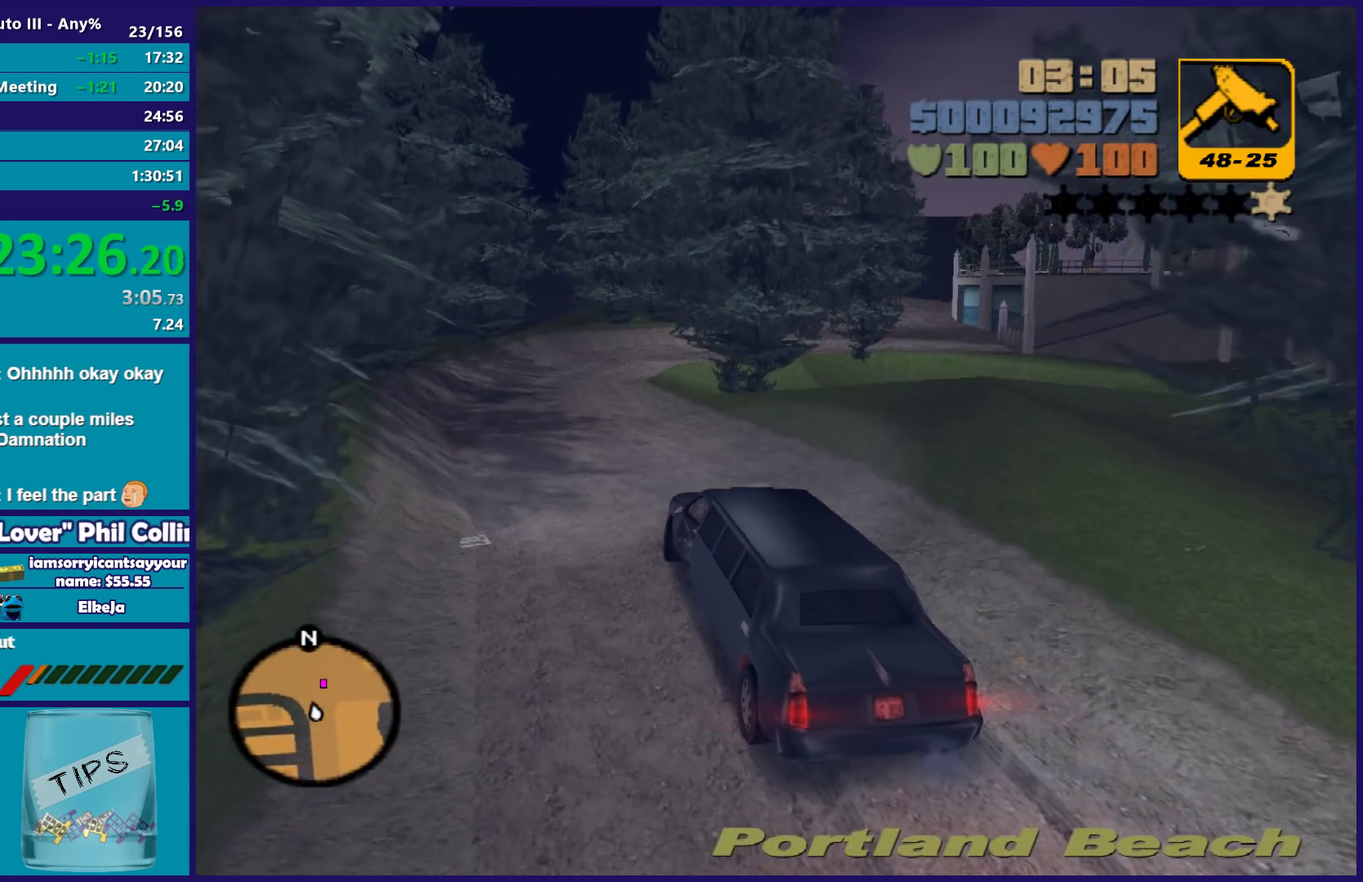
Gameplay with a controller (Xbox layout); each line is a JSON object with the inputs held at the frame after it. "events" lists button and stick changes between this image and that frame as [ms after this image, input, new state], when the widget could be followed in between. Not read: START.
{"buttons": ["R2"], "left_stick": "center", "right_stick": "center", "events": [[183, "left_stick", "center"]]}
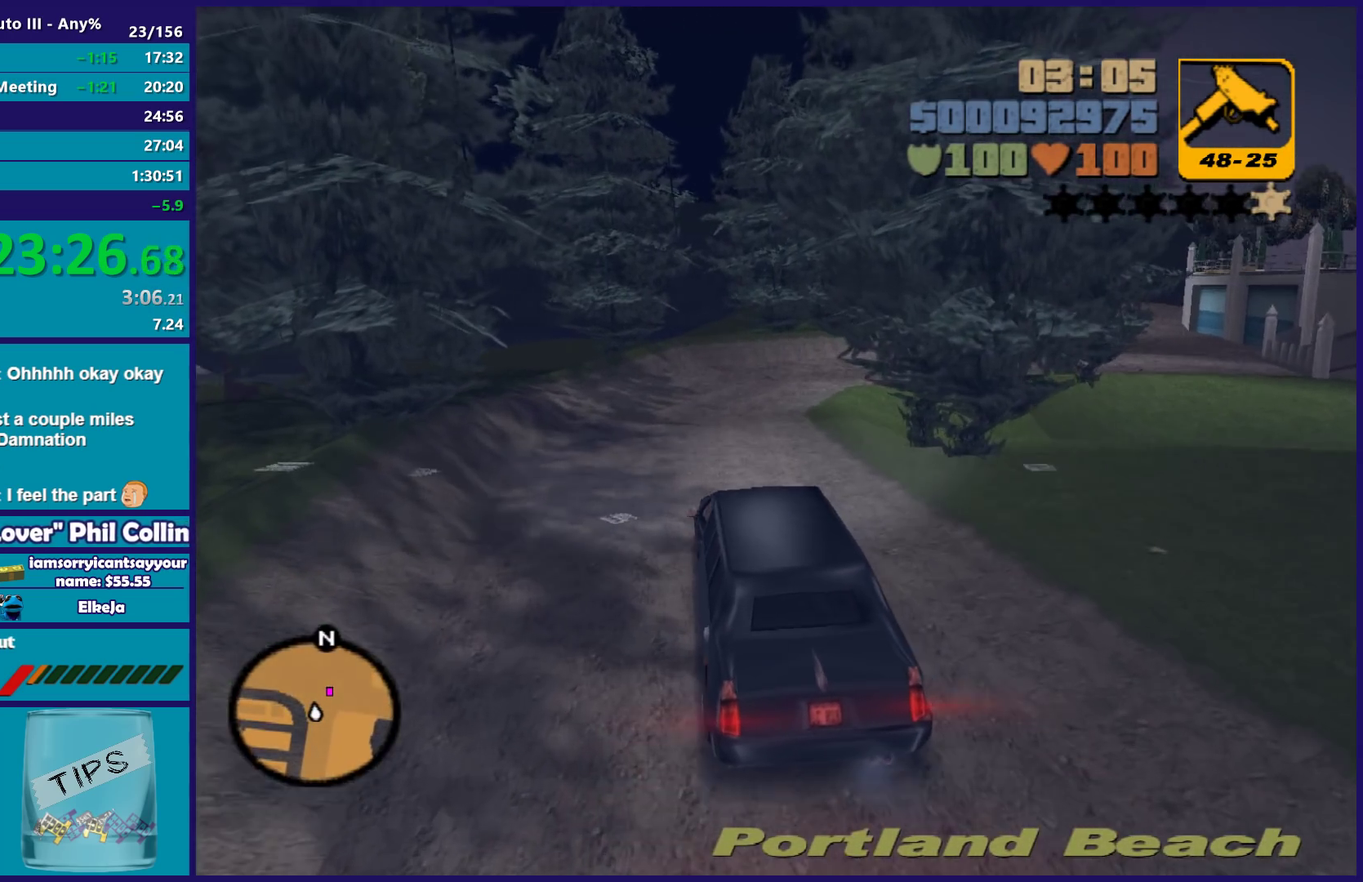
{"buttons": ["R2"], "left_stick": "right", "right_stick": "center", "events": [[217, "left_stick", "right"]]}
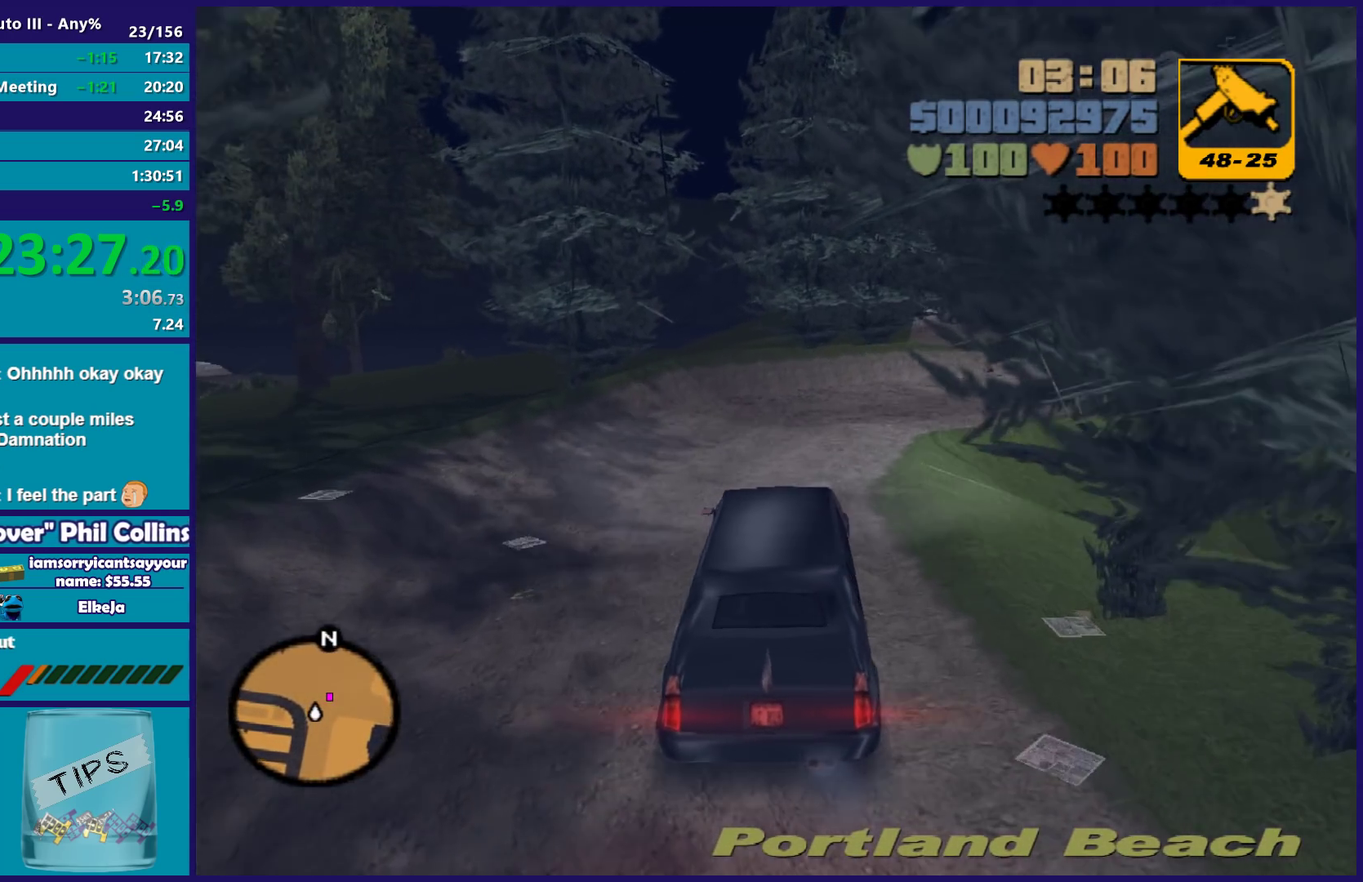
{"buttons": ["A", "R2"], "left_stick": "right", "right_stick": "center", "events": [[367, "left_stick", "center"], [433, "left_stick", "right"], [483, "A", "down"]]}
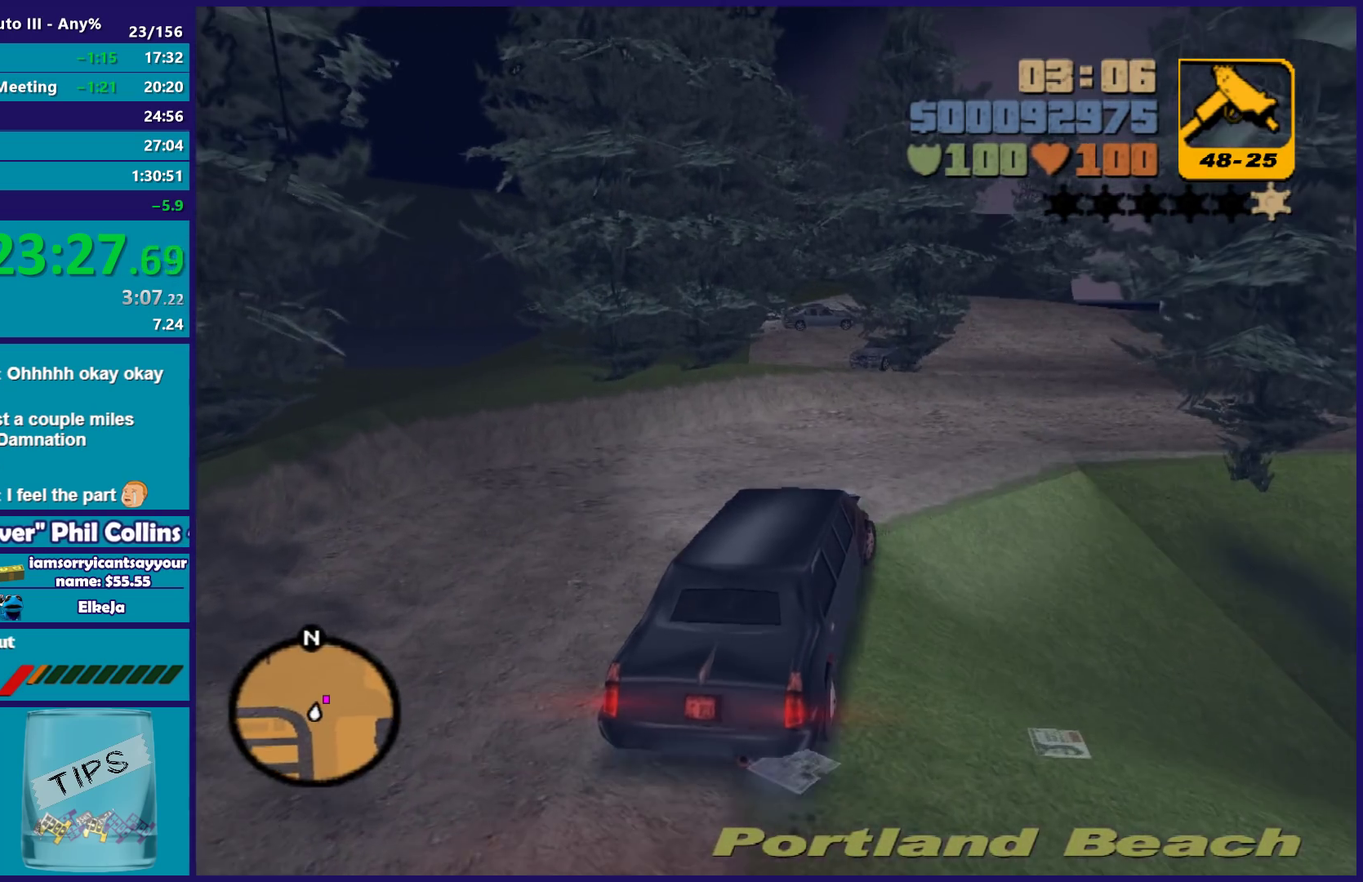
{"buttons": ["R2"], "left_stick": "right", "right_stick": "center", "events": [[17, "R2", "up"], [233, "A", "up"], [317, "R2", "down"], [317, "left_stick", "center"], [383, "left_stick", "right"]]}
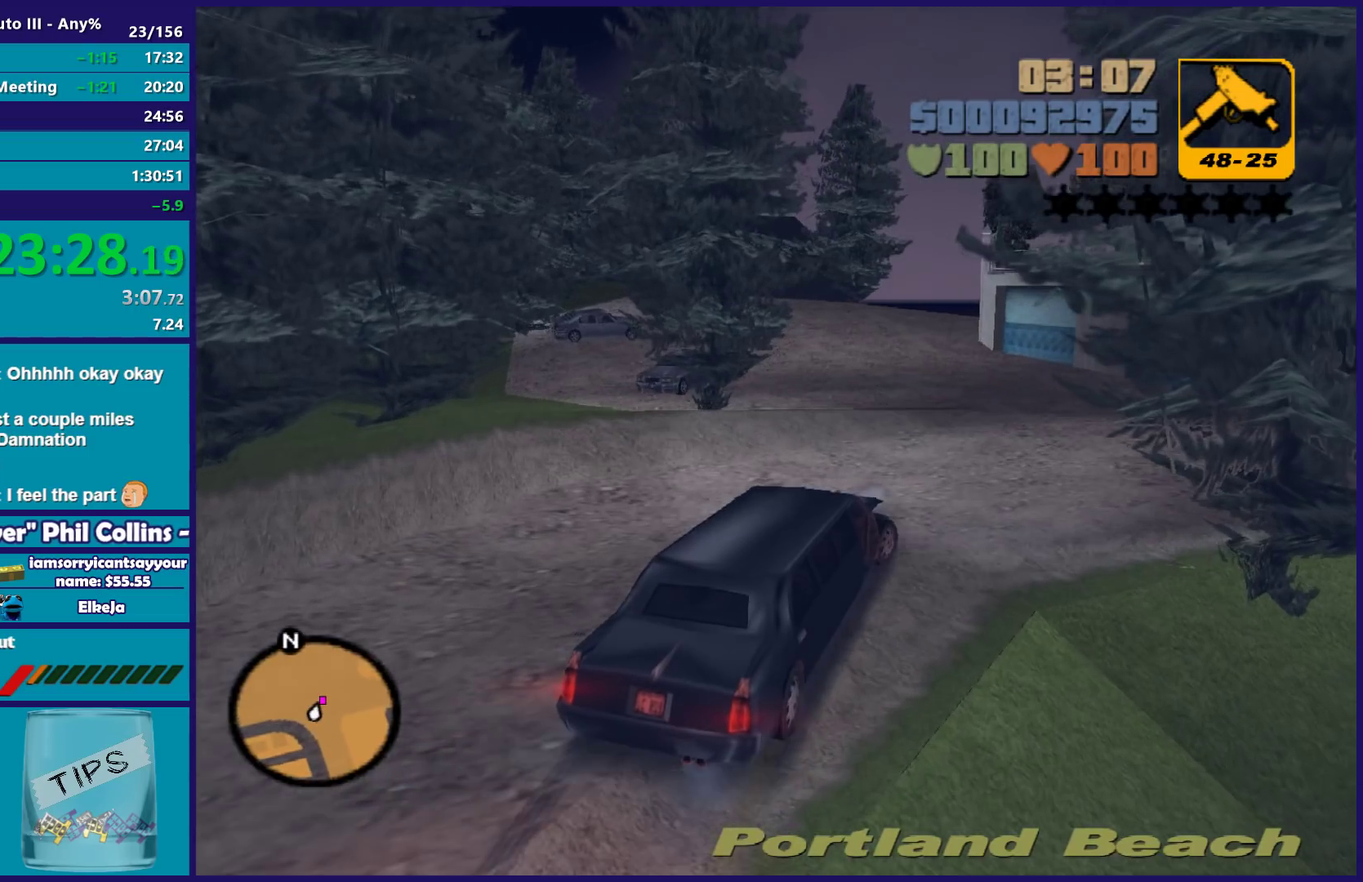
{"buttons": [], "left_stick": "center", "right_stick": "center", "events": [[183, "left_stick", "center"], [333, "left_stick", "right"], [450, "R2", "up"], [450, "left_stick", "center"]]}
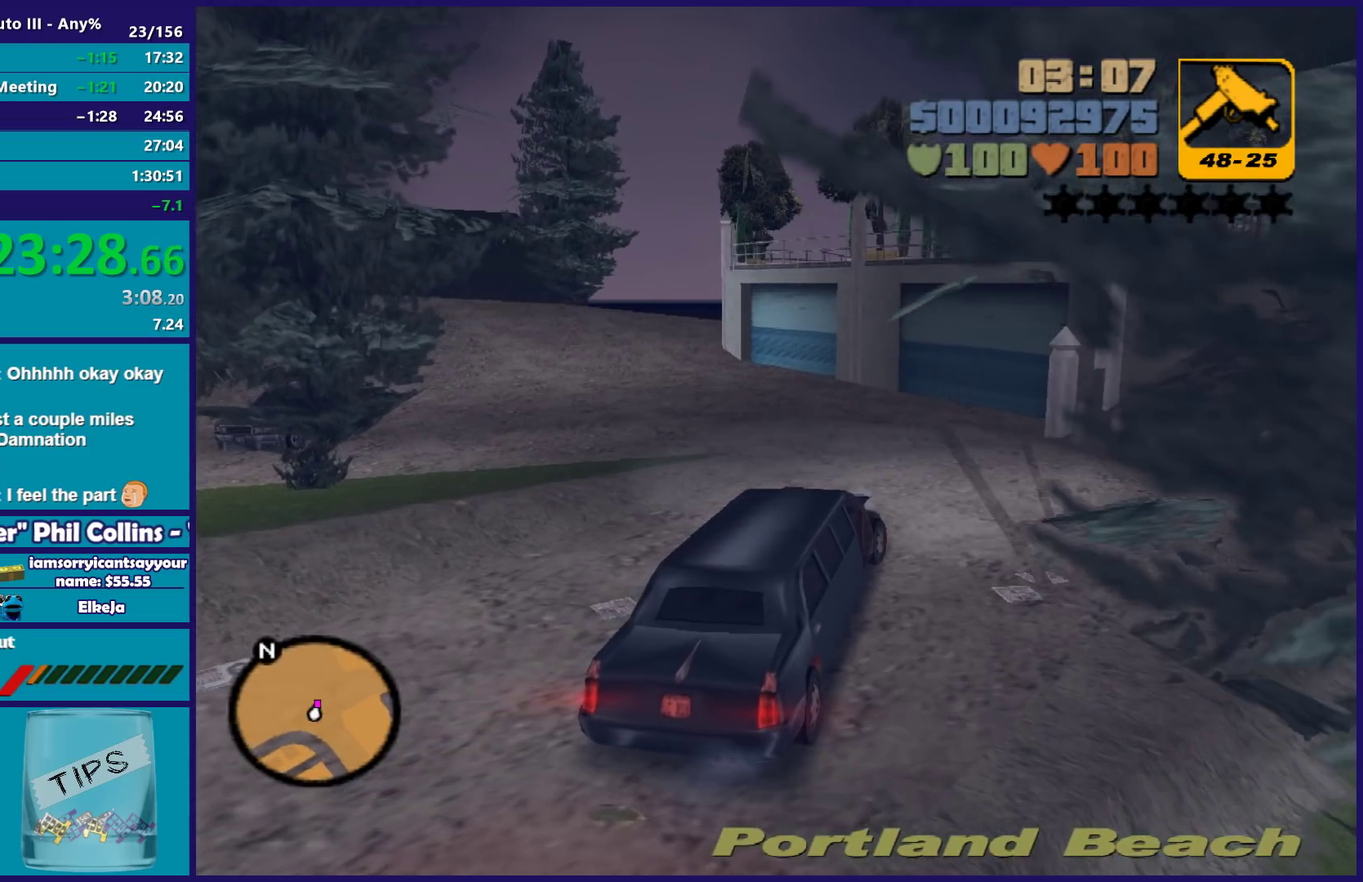
{"buttons": ["L2"], "left_stick": "right", "right_stick": "center", "events": [[217, "L2", "down"], [500, "left_stick", "right"]]}
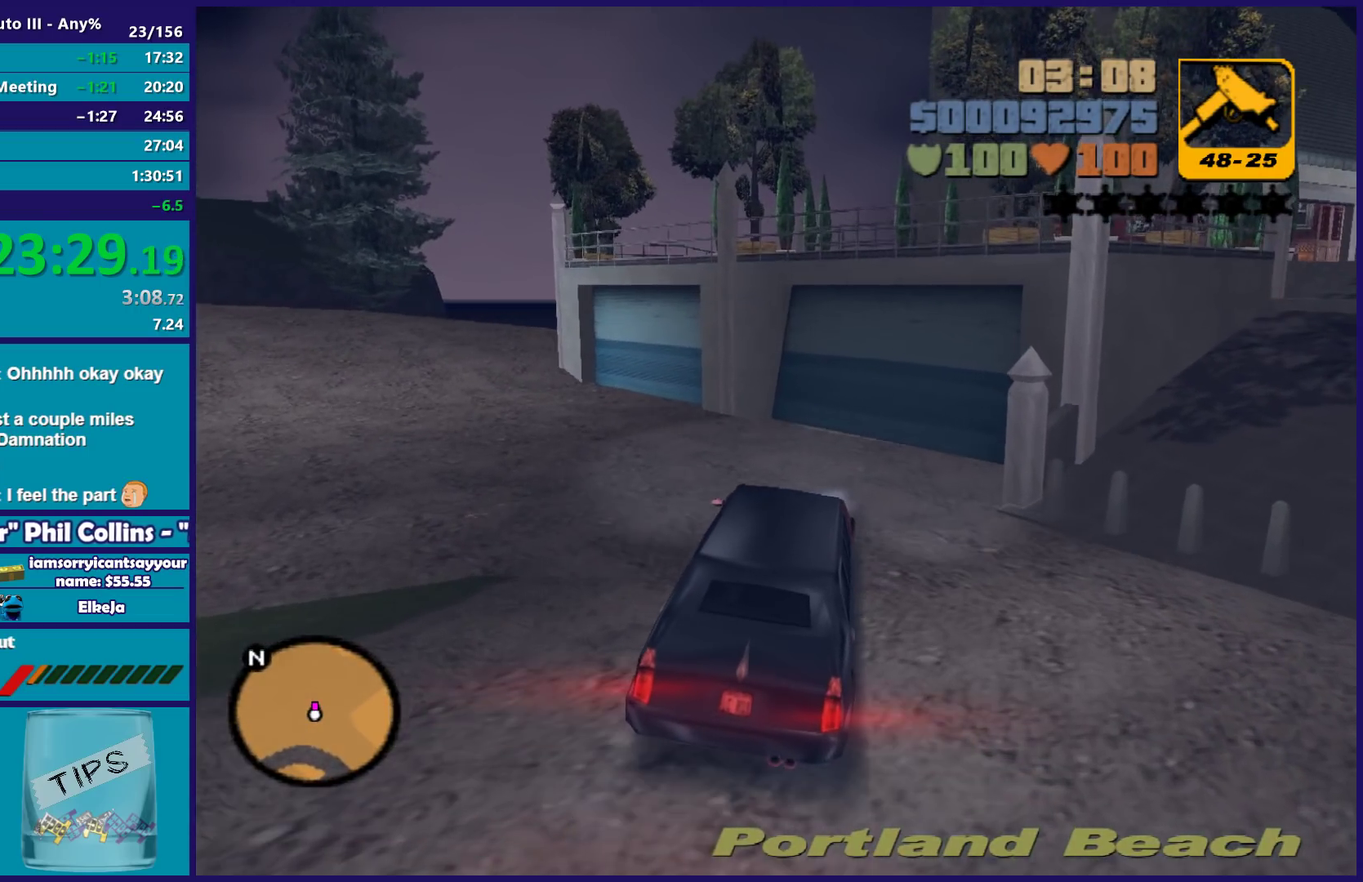
{"buttons": [], "left_stick": "center", "right_stick": "center", "events": [[100, "left_stick", "center"], [433, "L2", "up"]]}
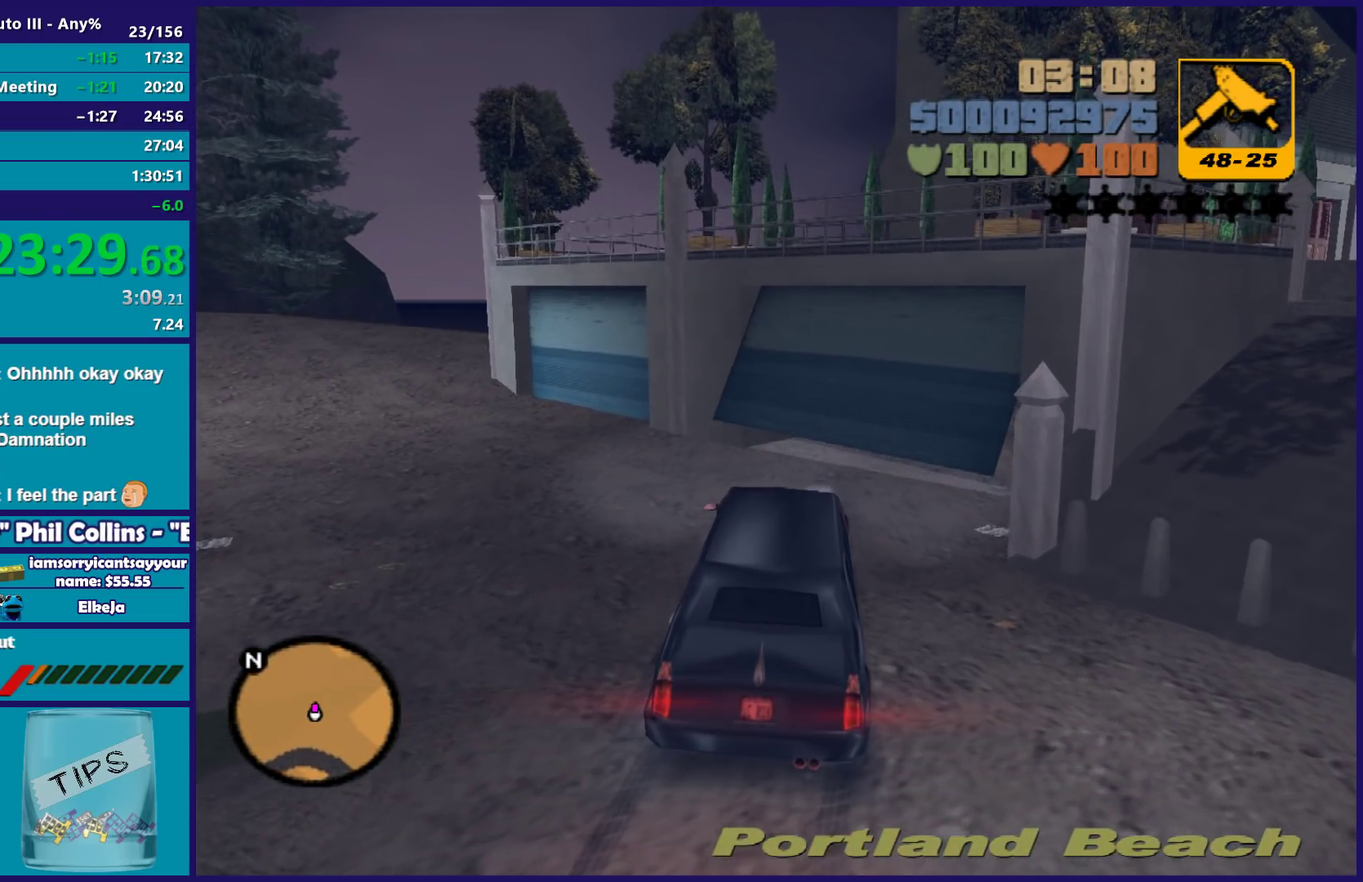
{"buttons": ["R2"], "left_stick": "right", "right_stick": "center", "events": [[17, "R2", "down"], [50, "left_stick", "right"], [250, "left_stick", "center"], [333, "left_stick", "right"]]}
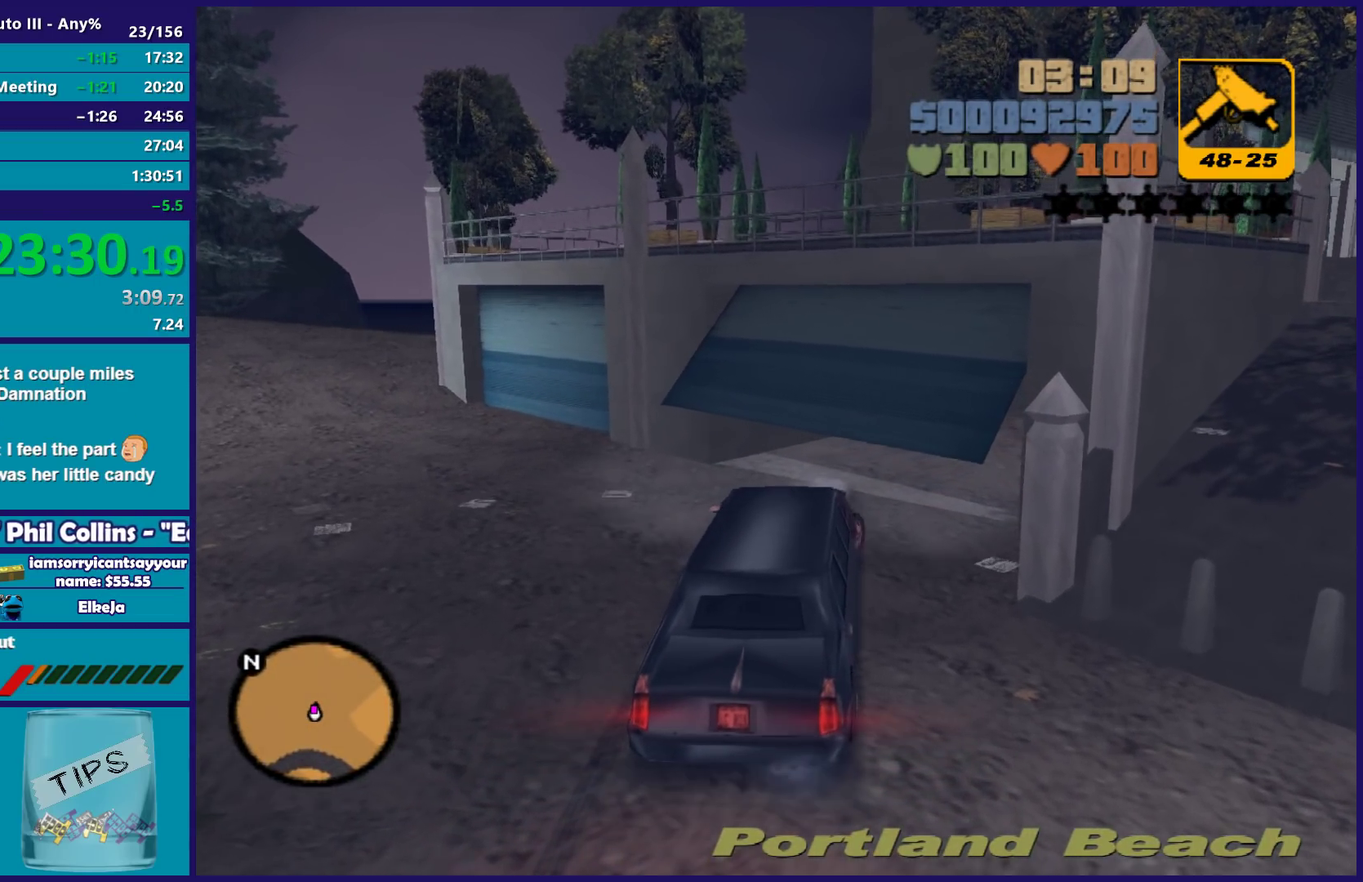
{"buttons": ["R2"], "left_stick": "right", "right_stick": "center", "events": [[67, "left_stick", "center"], [133, "left_stick", "right"]]}
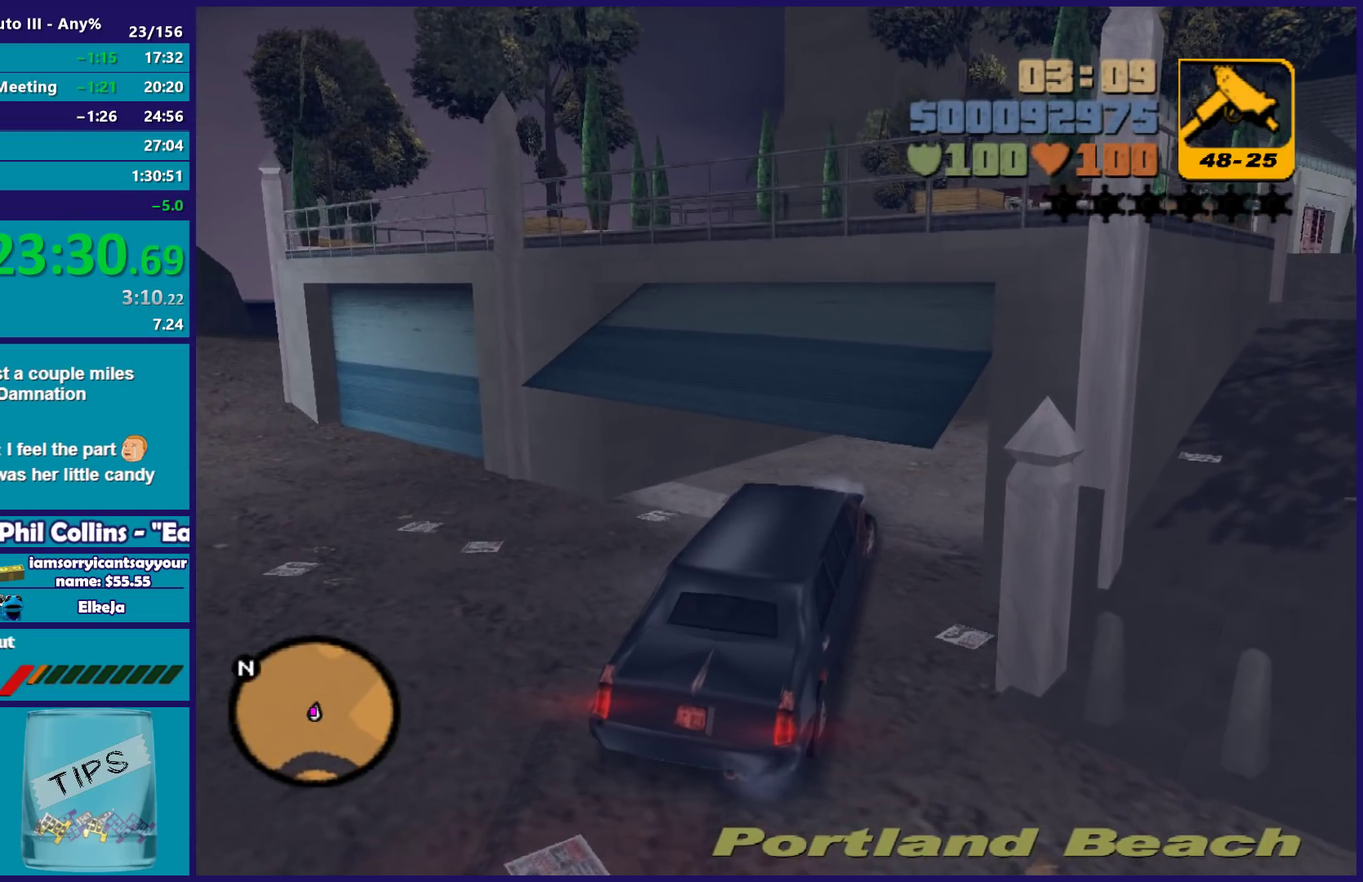
{"buttons": ["R2"], "left_stick": "center", "right_stick": "center", "events": [[183, "left_stick", "center"], [350, "left_stick", "right"], [483, "left_stick", "center"]]}
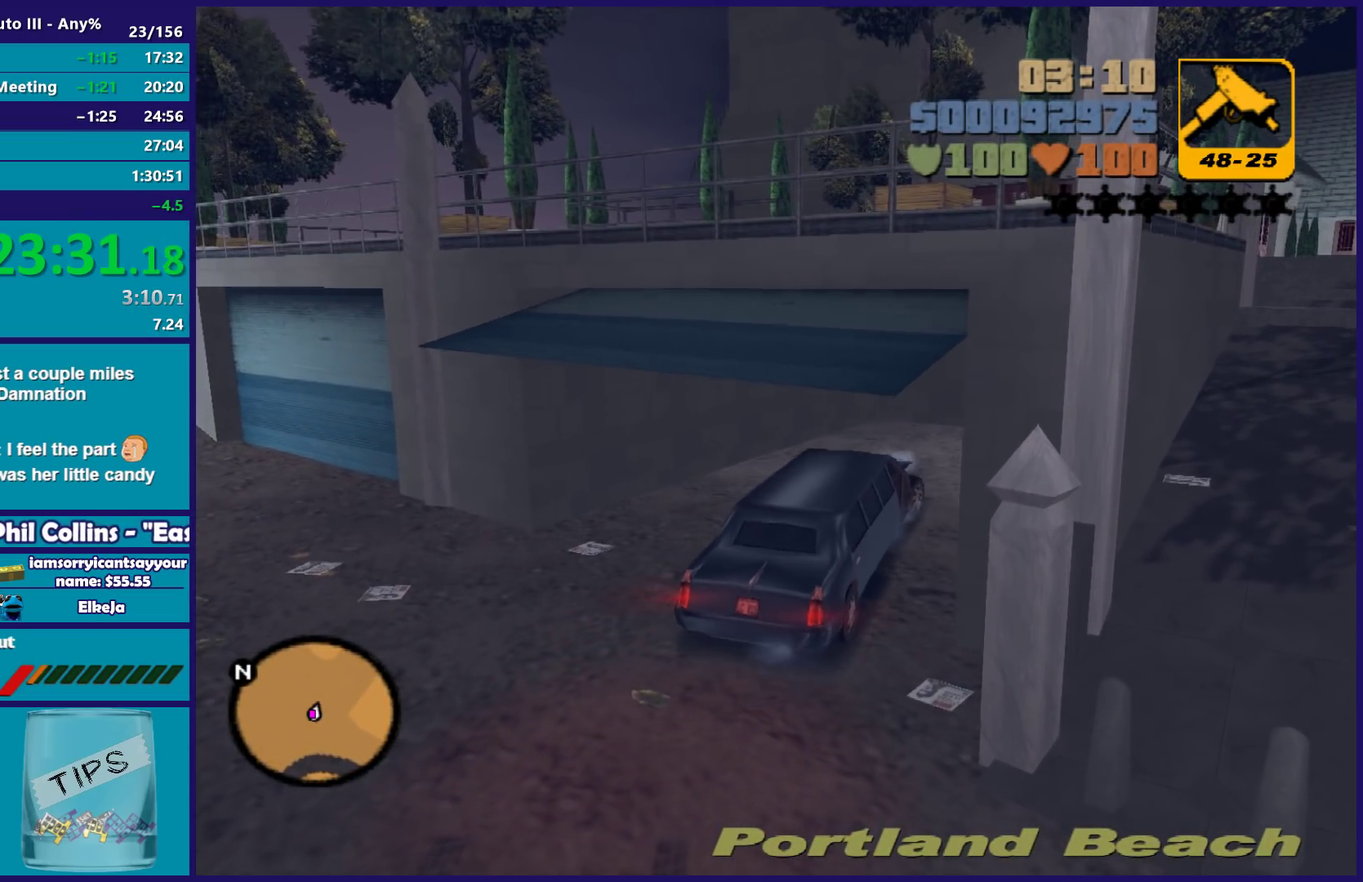
{"buttons": ["L2"], "left_stick": "center", "right_stick": "center", "events": [[267, "R2", "up"], [450, "L2", "down"]]}
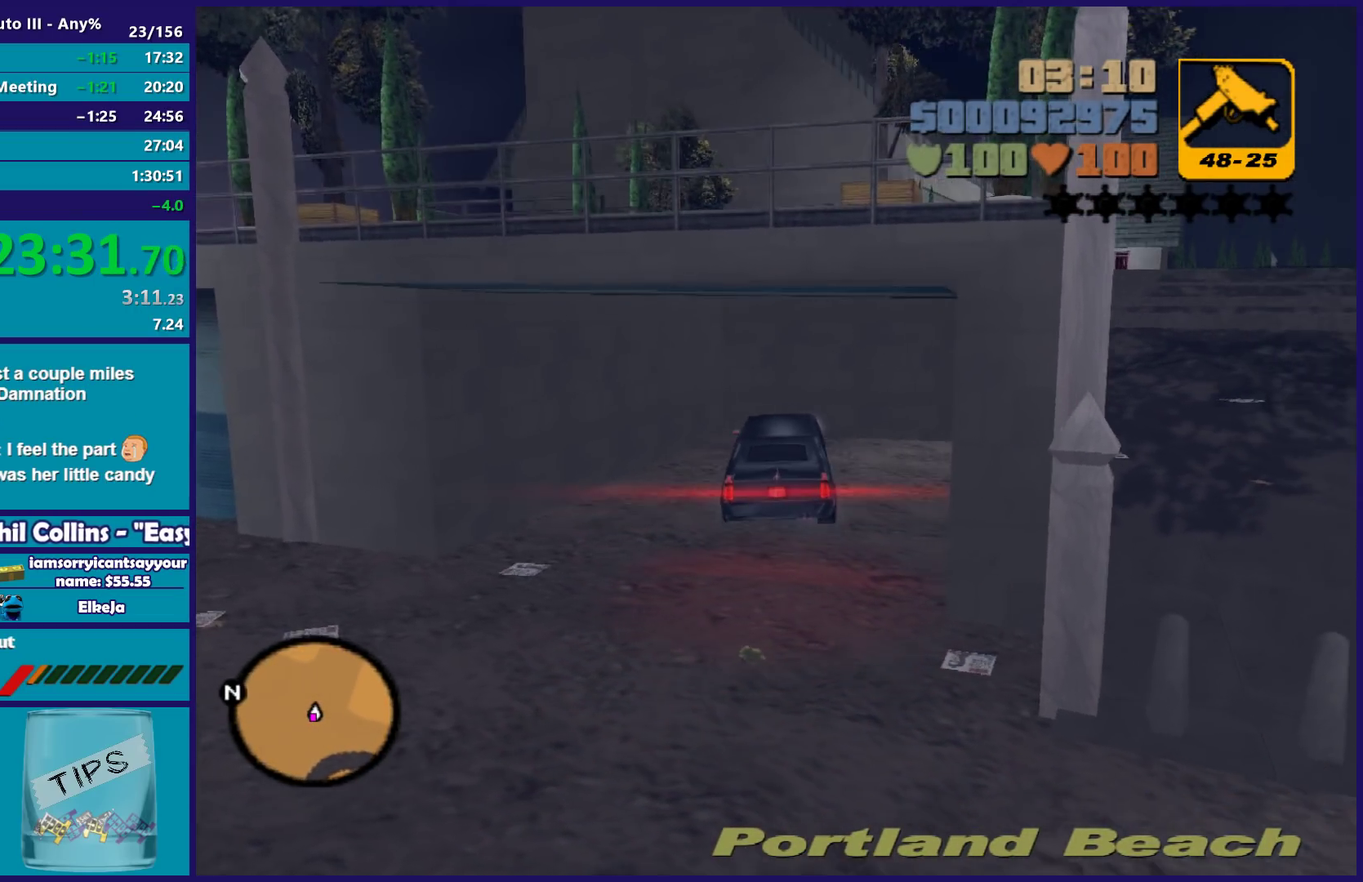
{"buttons": ["A", "R2"], "left_stick": "center", "right_stick": "center", "events": [[133, "L2", "up"], [183, "L2", "down"], [250, "A", "down"], [383, "L2", "up"], [400, "A", "up"], [500, "A", "down"], [500, "R2", "down"]]}
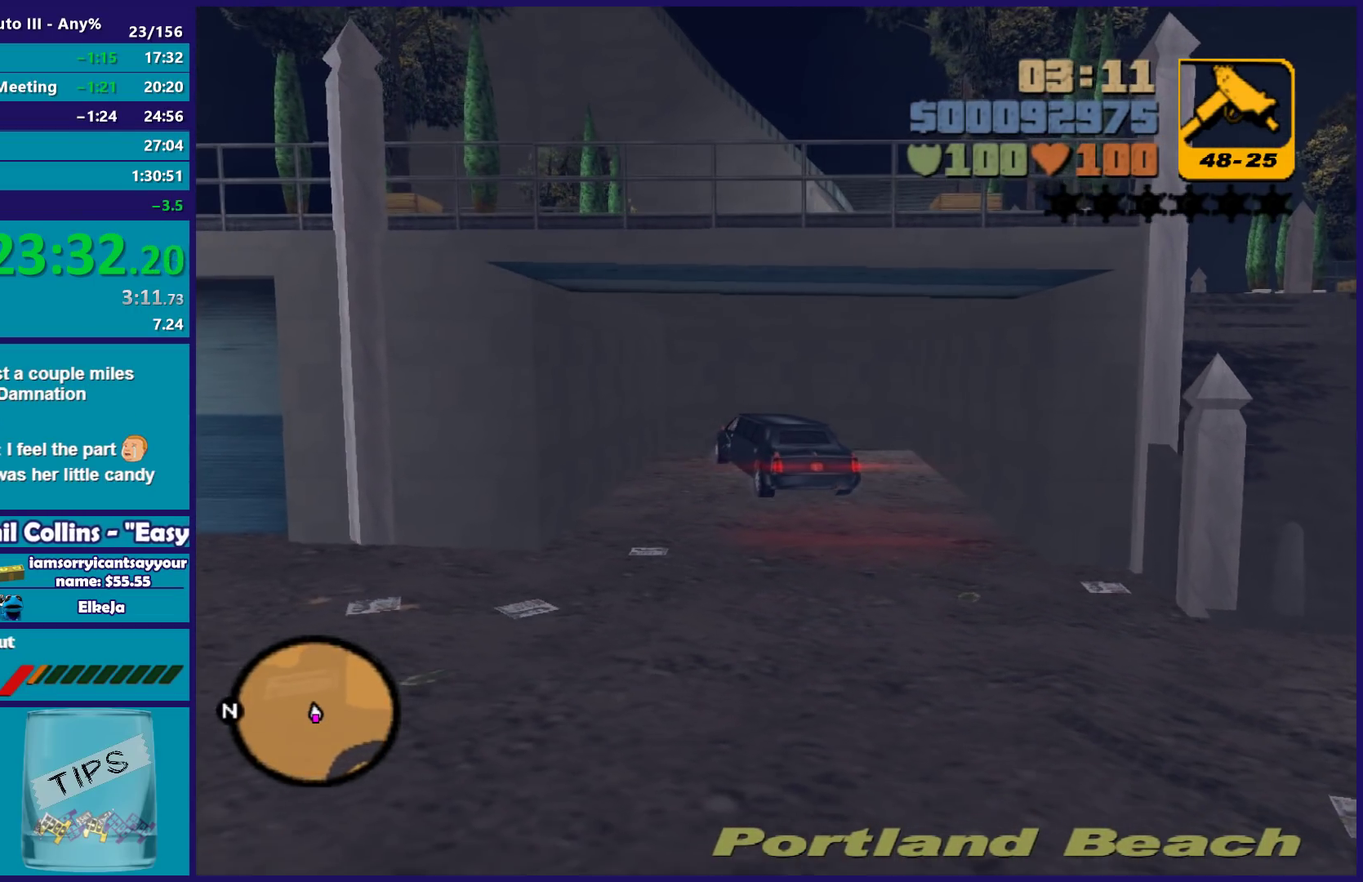
{"buttons": ["A", "R2"], "left_stick": "center", "right_stick": "center", "events": [[133, "A", "up"], [150, "R2", "up"], [250, "A", "down"], [267, "R2", "down"], [333, "A", "up"], [350, "R2", "up"], [450, "A", "down"], [450, "R2", "down"]]}
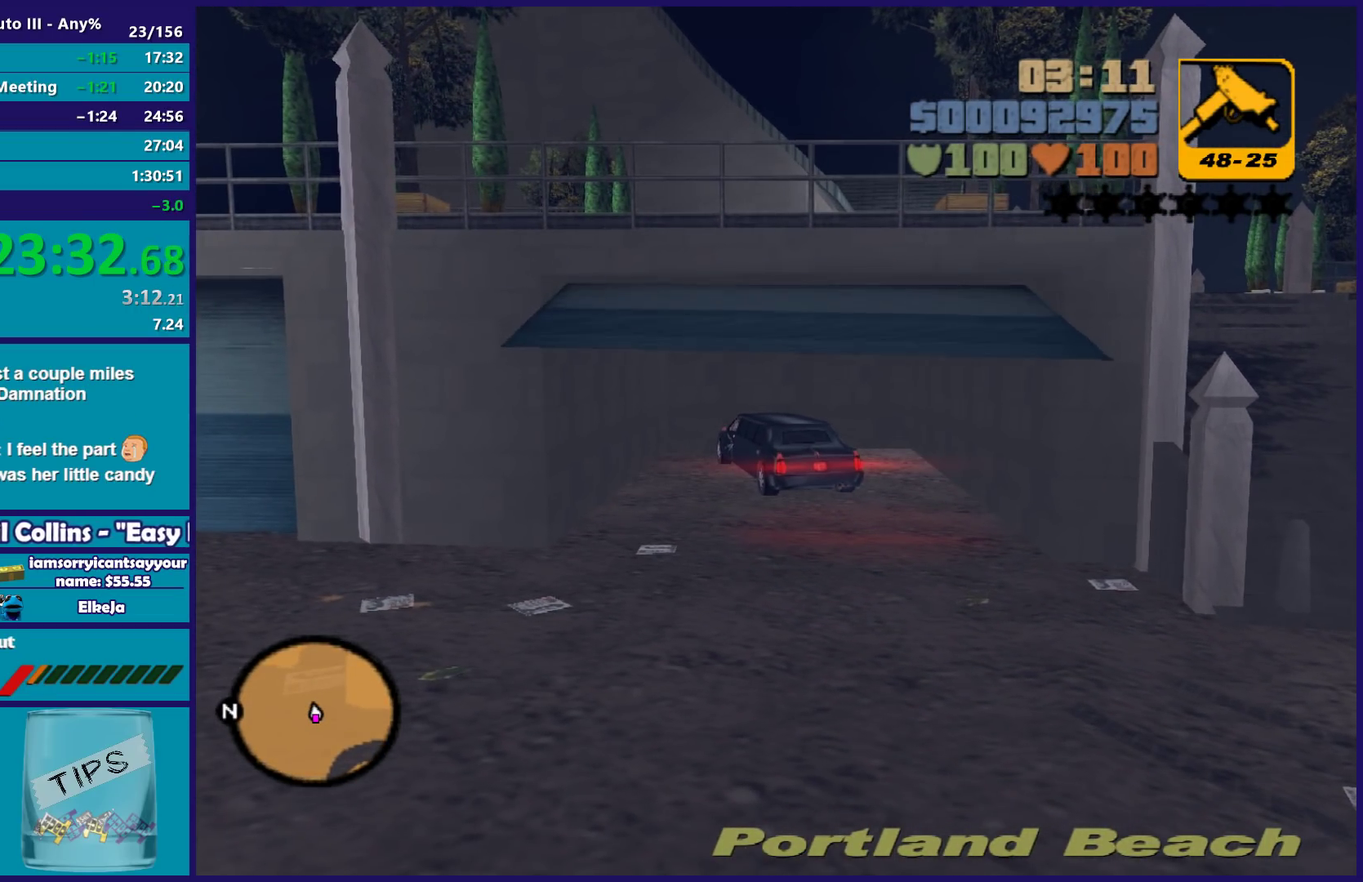
{"buttons": [], "left_stick": "center", "right_stick": "center", "events": [[50, "A", "up"], [67, "R2", "up"], [150, "A", "down"], [150, "R2", "down"], [250, "R2", "up"], [267, "A", "up"], [350, "A", "down"], [350, "R2", "down"], [450, "A", "up"], [467, "R2", "up"]]}
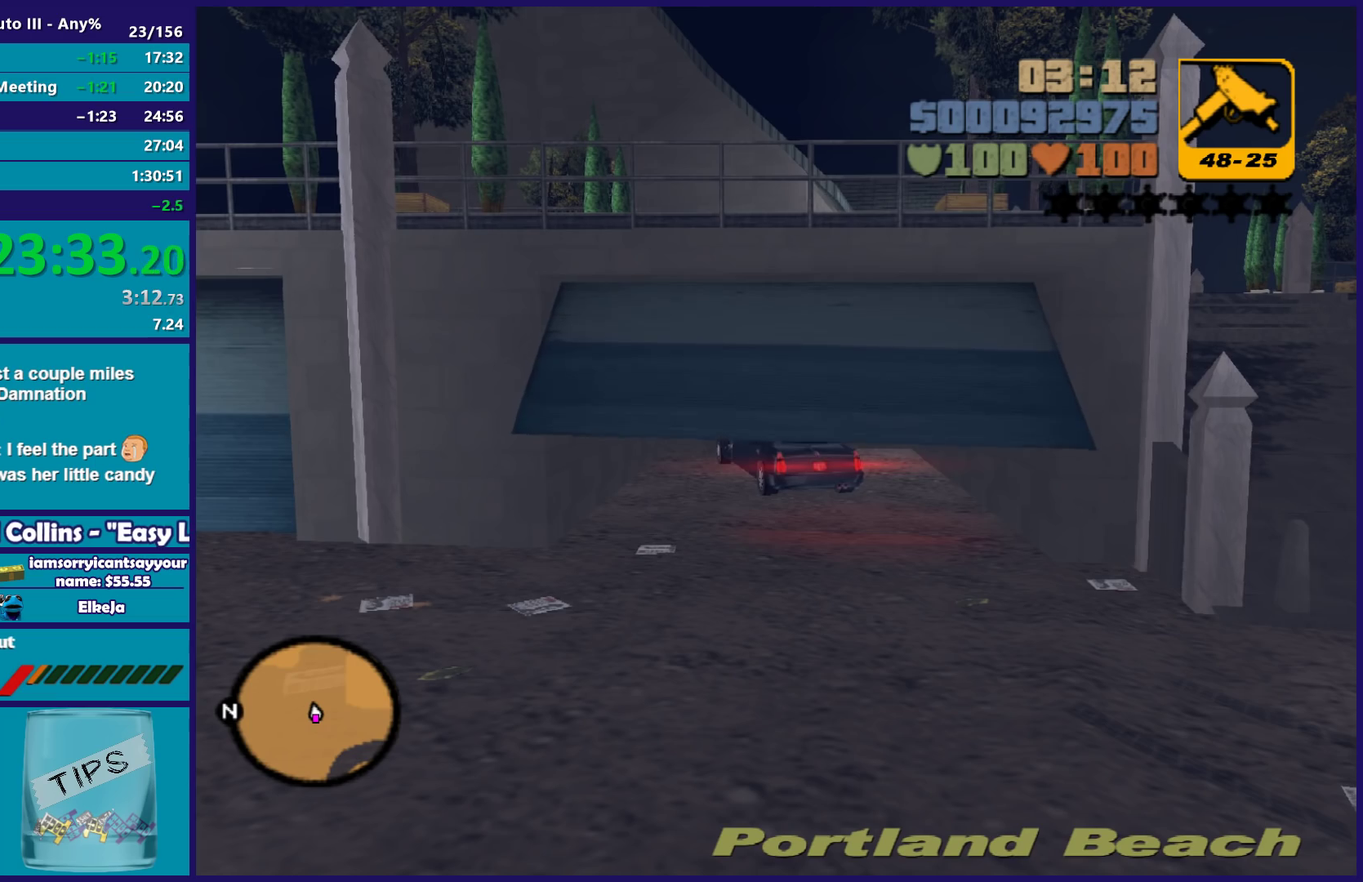
{"buttons": ["A", "R2"], "left_stick": "center", "right_stick": "center", "events": [[67, "A", "down"], [67, "R2", "down"], [167, "A", "up"], [167, "R2", "up"], [250, "R2", "down"], [267, "A", "down"], [350, "A", "up"], [350, "R2", "up"], [467, "A", "down"], [467, "R2", "down"]]}
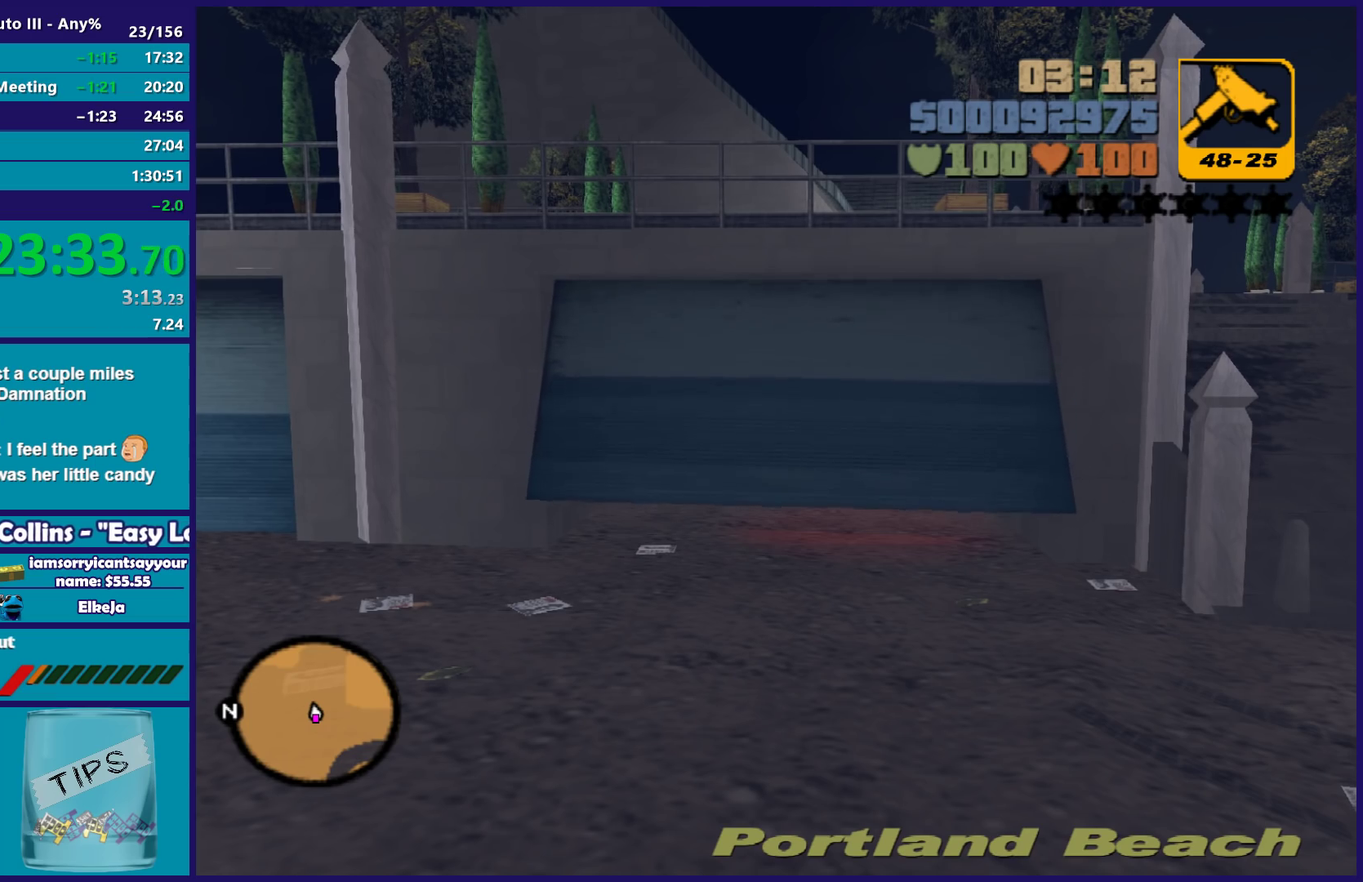
{"buttons": [], "left_stick": "center", "right_stick": "center", "events": [[50, "A", "up"], [50, "R2", "up"], [167, "R2", "down"], [183, "A", "down"], [267, "A", "up"], [283, "R2", "up"], [367, "A", "down"], [367, "R2", "down"], [467, "A", "up"], [467, "R2", "up"]]}
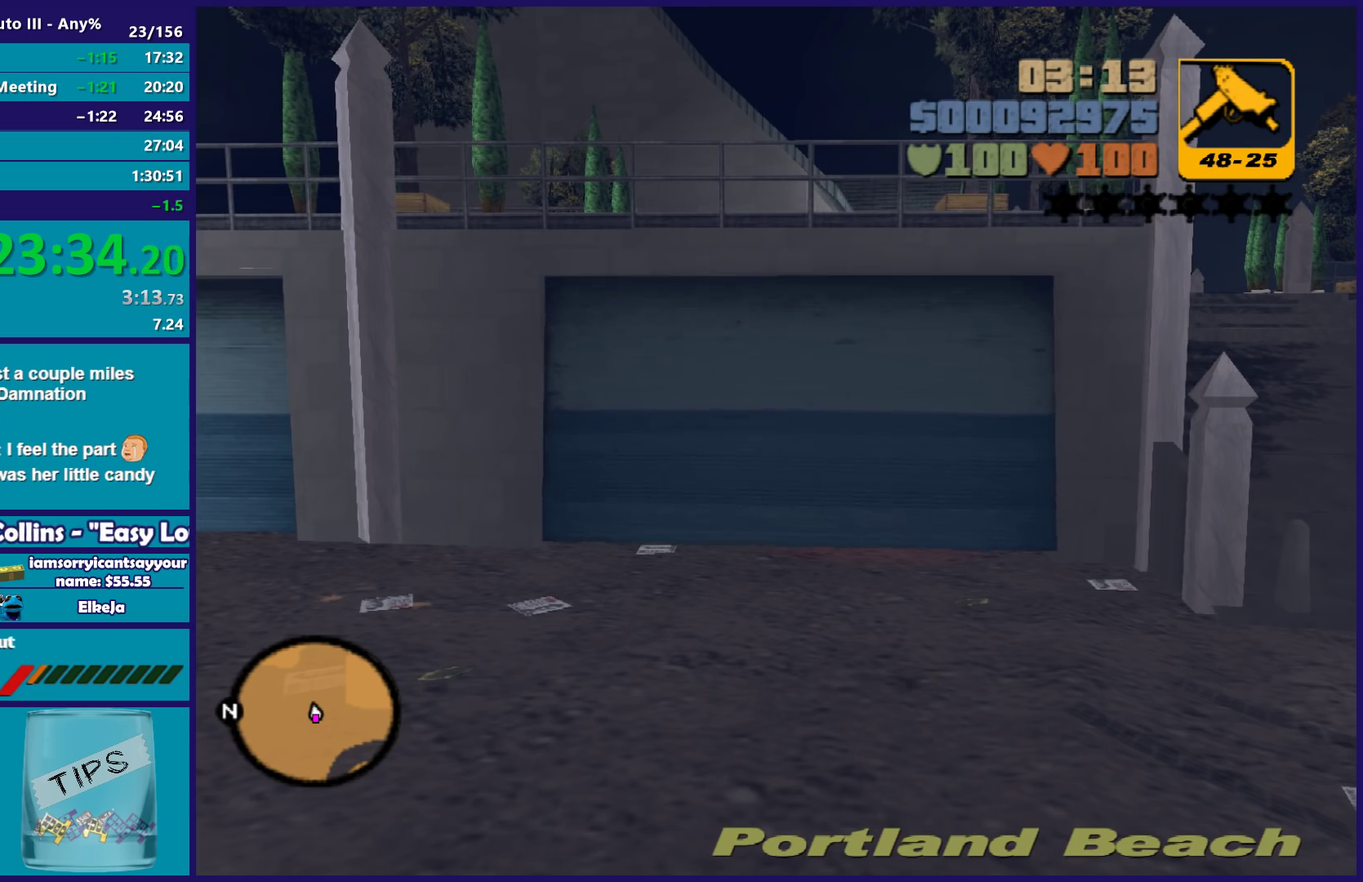
{"buttons": ["A", "R2"], "left_stick": "center", "right_stick": "center", "events": [[83, "A", "down"], [83, "R2", "down"], [167, "A", "up"], [167, "R2", "up"], [250, "R2", "down"], [267, "A", "down"], [350, "A", "up"], [383, "R2", "up"], [467, "A", "down"], [467, "R2", "down"]]}
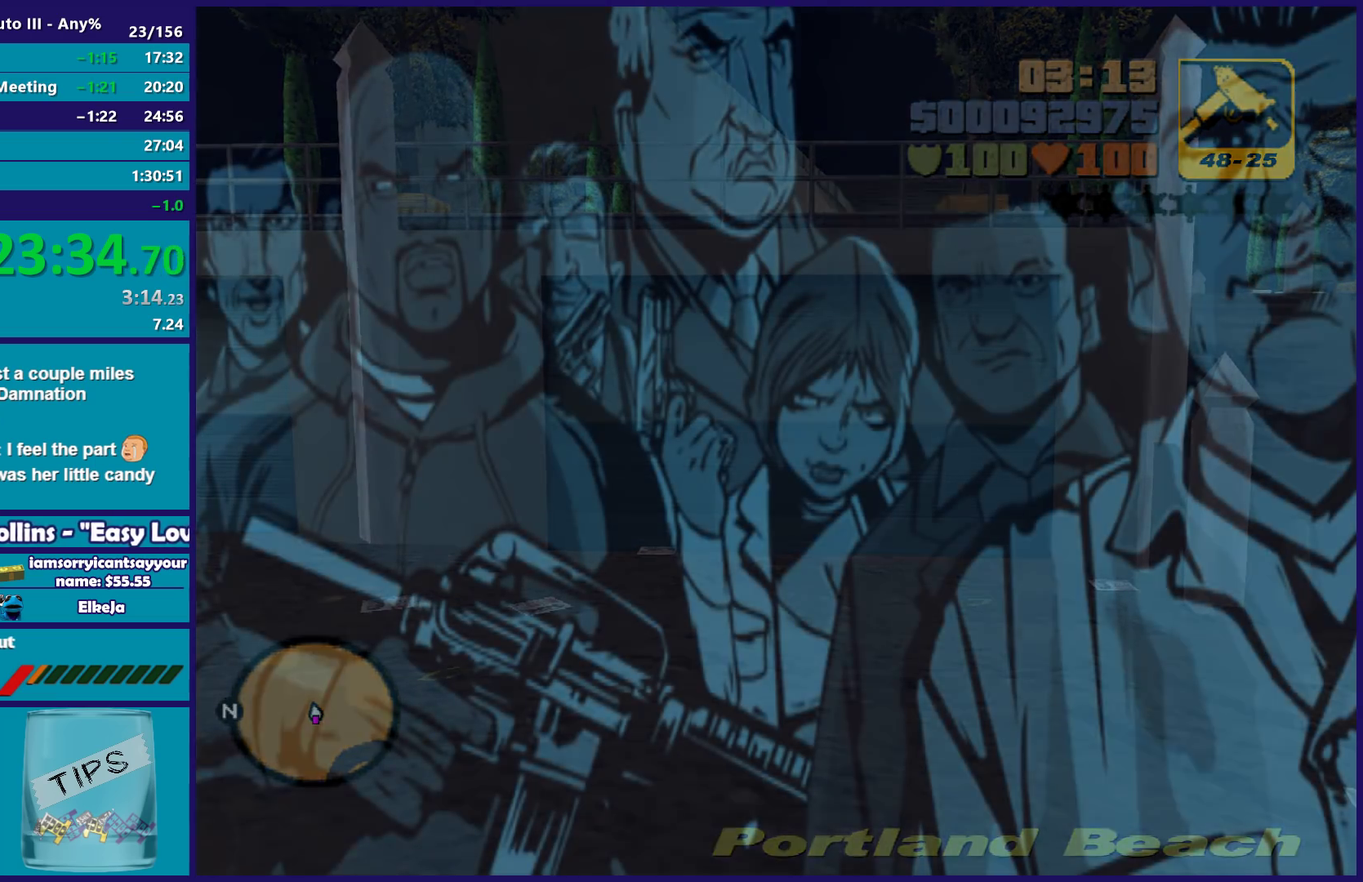
{"buttons": ["R2"], "left_stick": "center", "right_stick": "center", "events": [[33, "A", "up"], [50, "R2", "up"], [150, "A", "down"], [150, "R2", "down"], [233, "A", "up"], [250, "R2", "up"], [333, "A", "down"], [333, "R2", "down"], [417, "A", "up"], [417, "R2", "up"], [500, "R2", "down"]]}
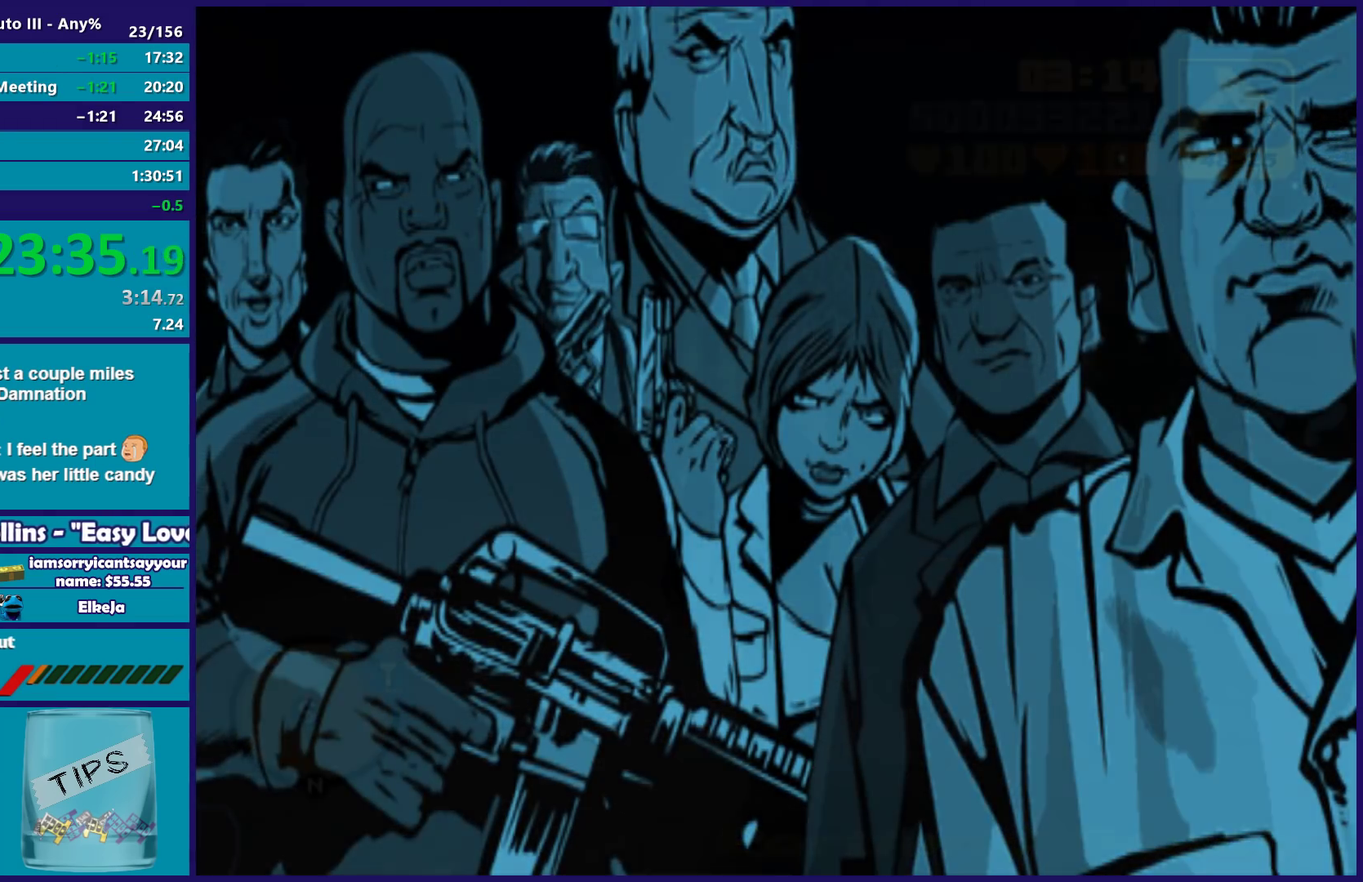
{"buttons": [], "left_stick": "center", "right_stick": "center", "events": [[17, "A", "down"], [100, "A", "up"], [117, "R2", "up"], [200, "A", "down"], [200, "R2", "down"], [283, "A", "up"], [300, "R2", "up"], [383, "A", "down"], [483, "A", "up"]]}
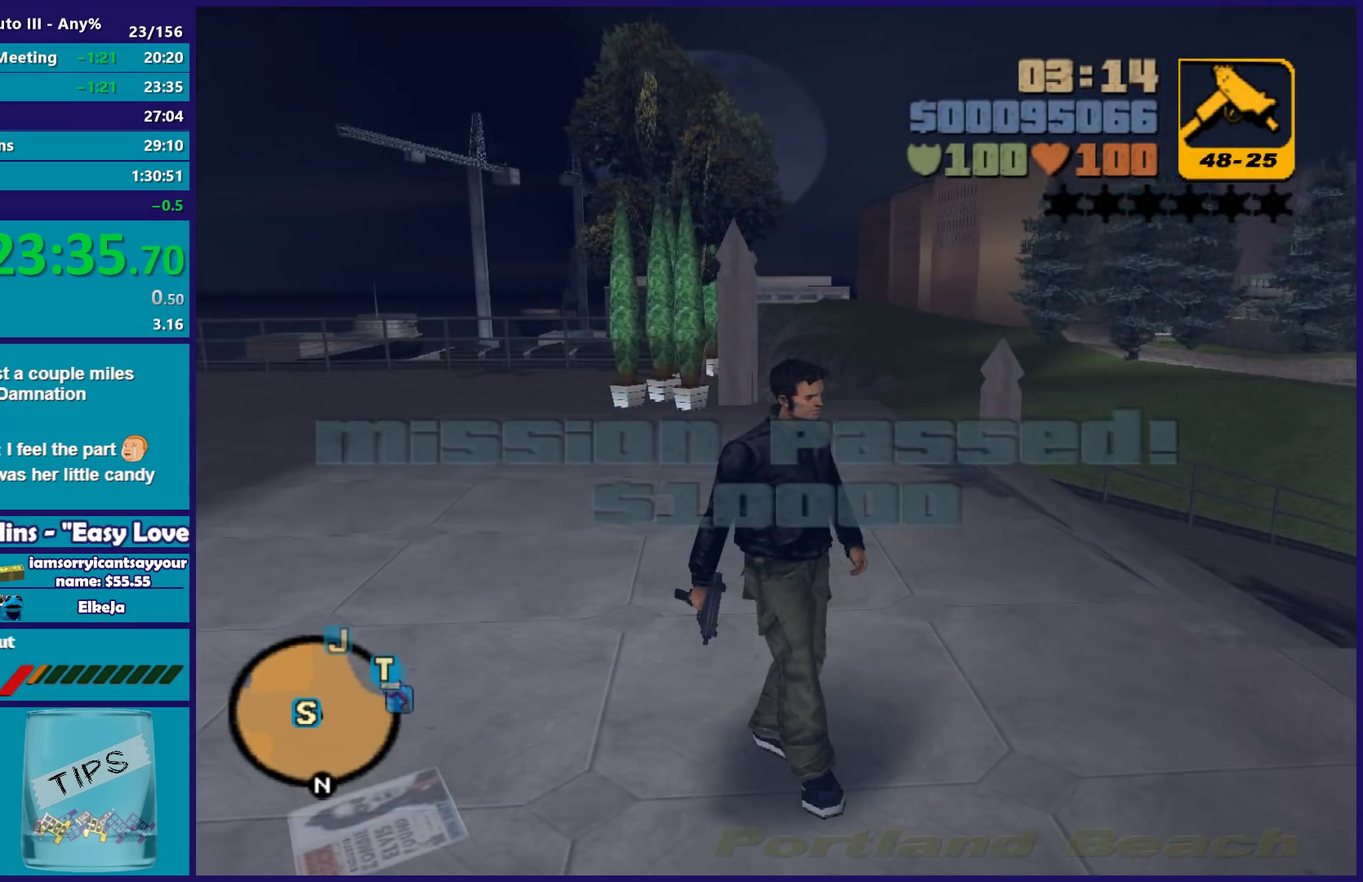
{"buttons": ["A"], "left_stick": "down-right", "right_stick": "center", "events": [[67, "A", "down"], [167, "A", "up"], [200, "left_stick", "down-left"], [267, "A", "down"], [317, "left_stick", "down"], [350, "A", "up"], [400, "left_stick", "down-right"], [450, "A", "down"]]}
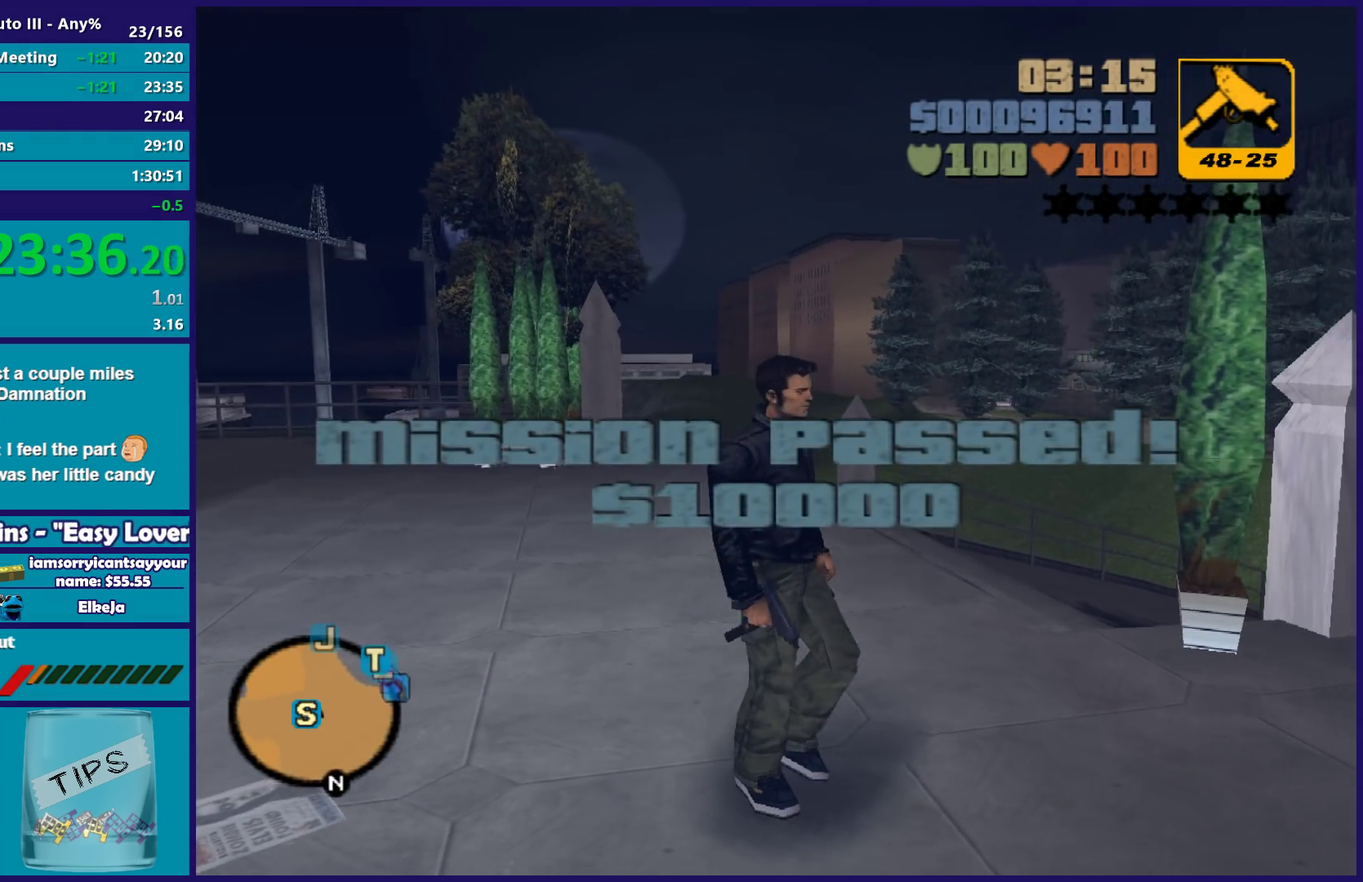
{"buttons": [], "left_stick": "right", "right_stick": "center", "events": [[67, "A", "up"], [117, "left_stick", "down"], [150, "A", "down"], [217, "left_stick", "down-right"], [267, "A", "up"], [333, "left_stick", "right"], [350, "A", "down"], [467, "A", "up"]]}
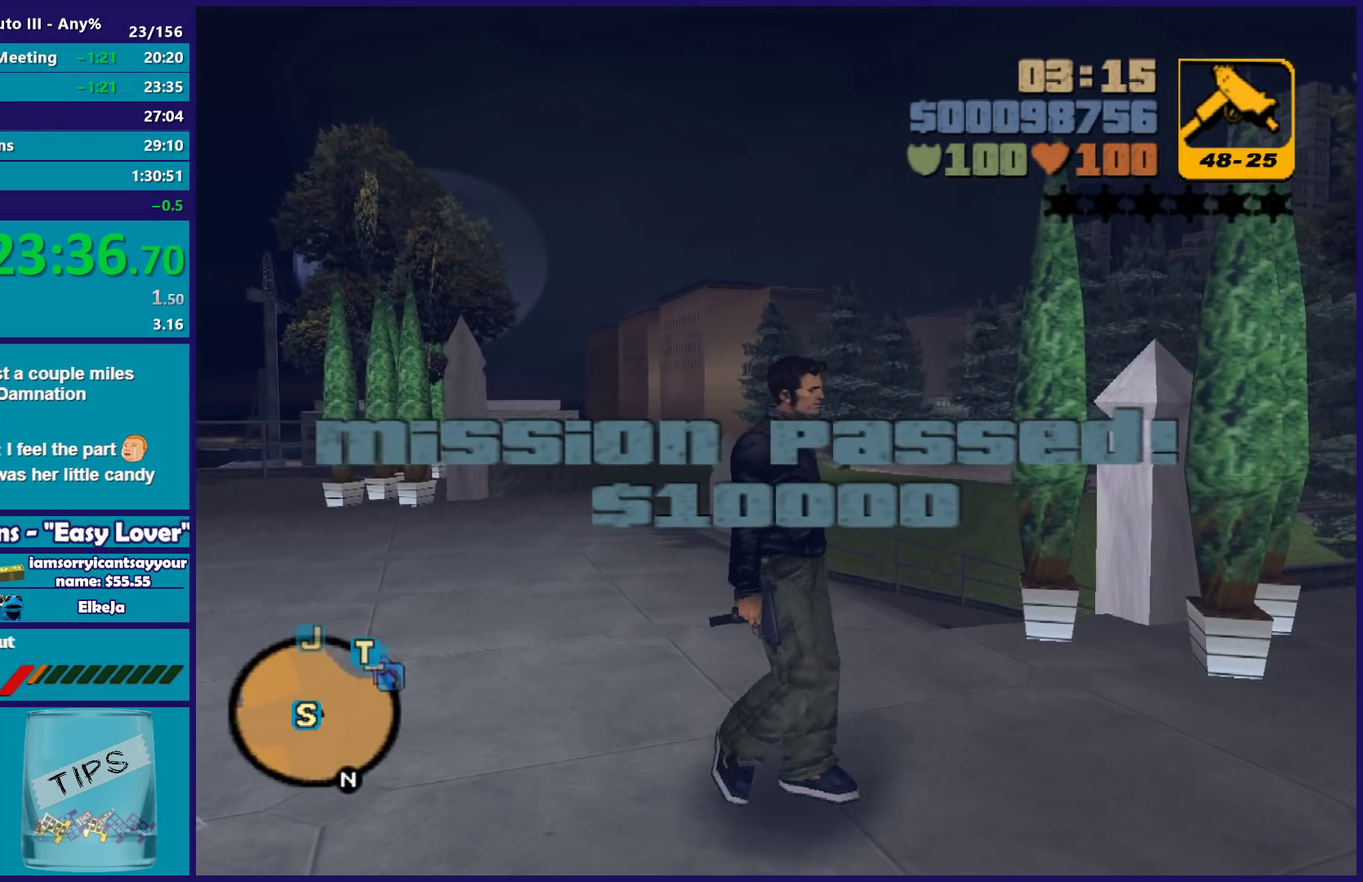
{"buttons": ["A"], "left_stick": "right", "right_stick": "center", "events": [[67, "A", "down"], [100, "left_stick", "up-right"], [167, "A", "up"], [250, "A", "down"], [250, "left_stick", "up"], [333, "left_stick", "down-left"], [367, "A", "up"], [433, "A", "down"], [500, "left_stick", "right"]]}
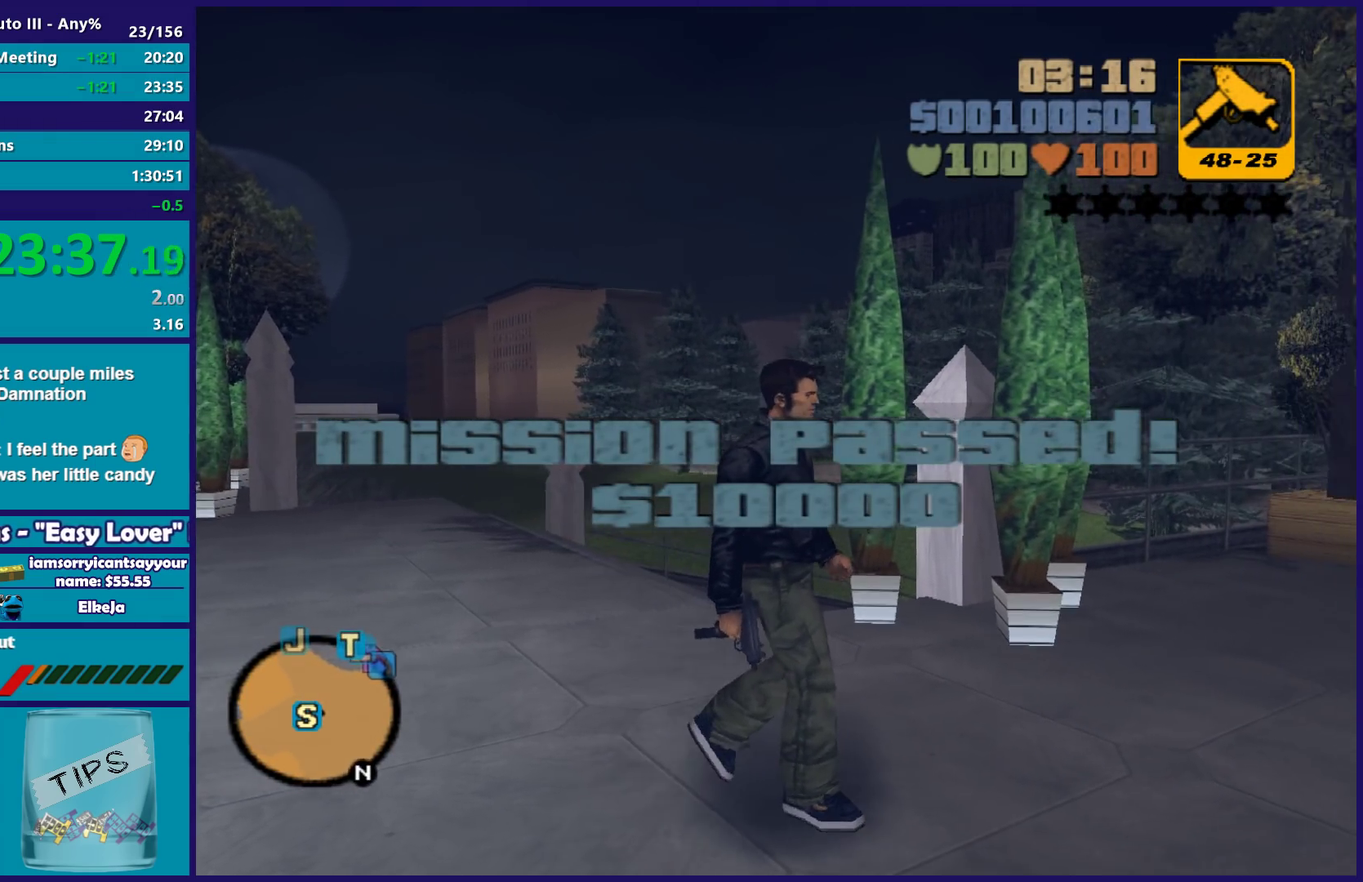
{"buttons": [], "left_stick": "right", "right_stick": "center", "events": [[50, "left_stick", "up-right"], [67, "A", "up"], [150, "A", "down"], [267, "A", "up"], [267, "left_stick", "down-left"], [333, "A", "down"], [350, "left_stick", "right"], [450, "A", "up"]]}